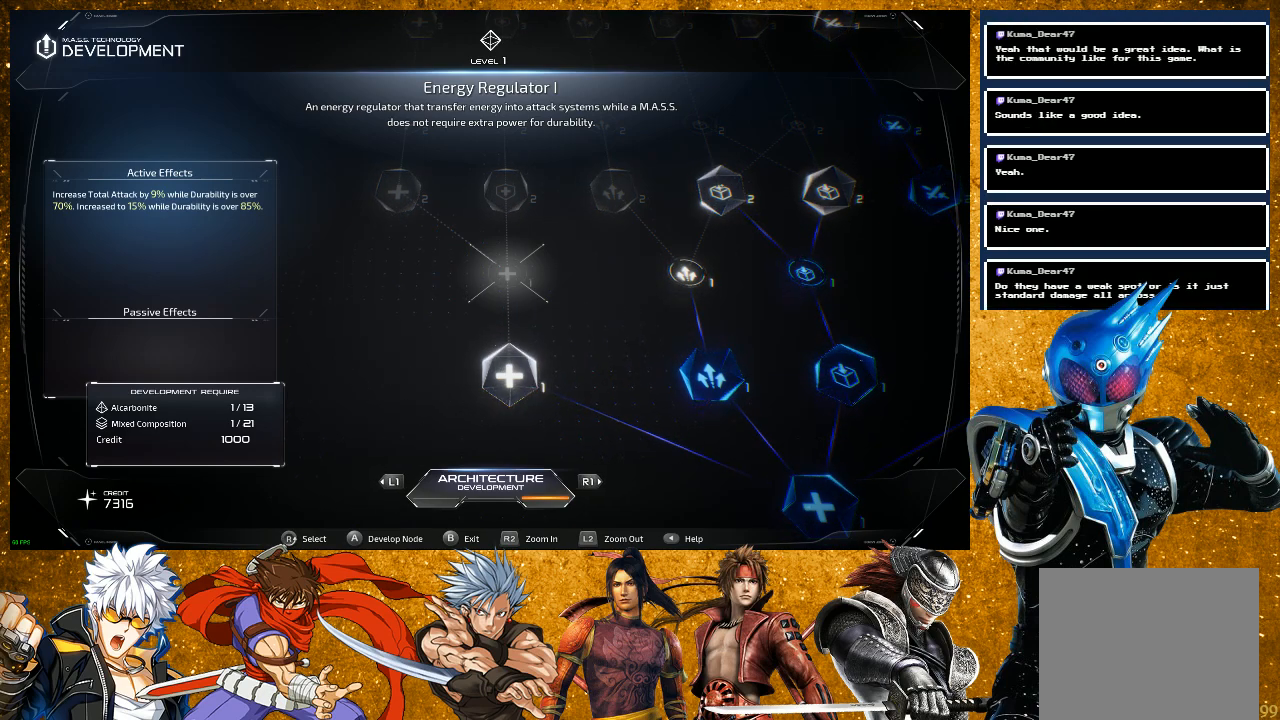
Gameplay with a controller (PlayStation layout); each line is a JSON object with the inputs held at the frame after it. "events" lists button and stick changes between this image and that frame as [ms after this image, input, new state], when the widget could be followed in between. Not read: L3.
{"buttons": [], "left_stick": "center", "right_stick": "center", "events": [[33, "right_stick", "up"], [217, "right_stick", "center"]]}
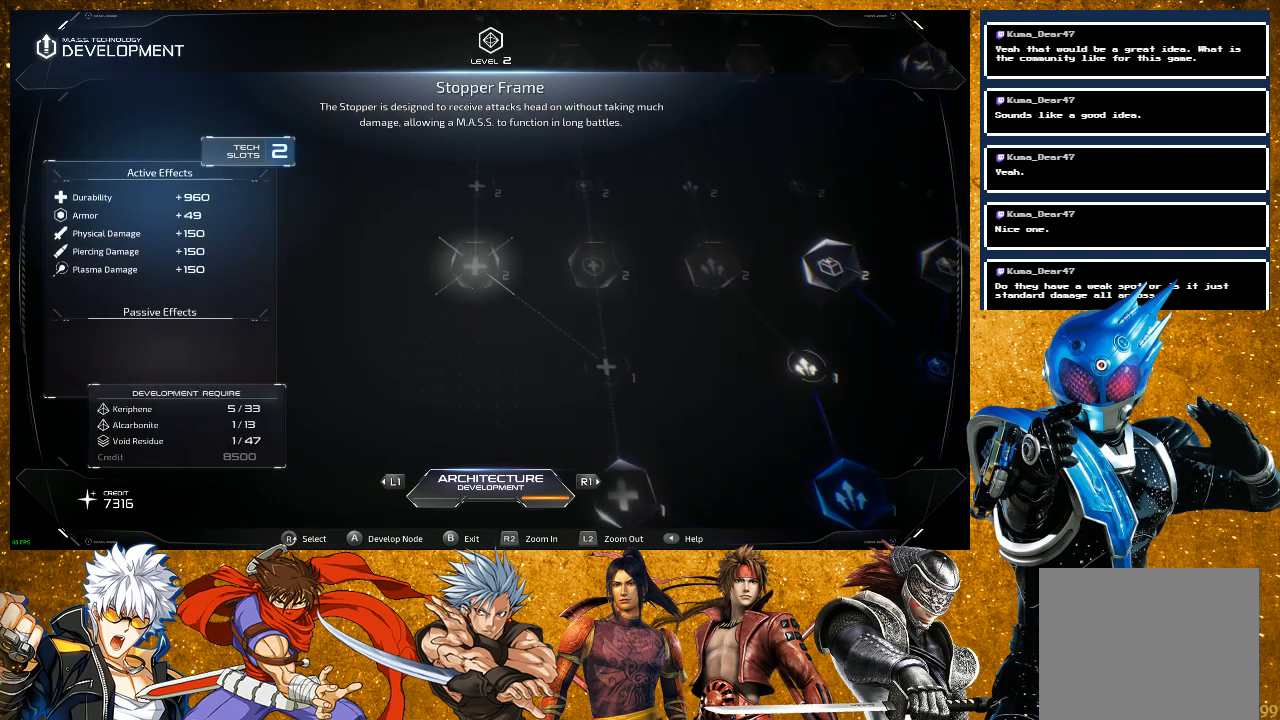
{"buttons": [], "left_stick": "center", "right_stick": "up", "events": [[350, "right_stick", "up"]]}
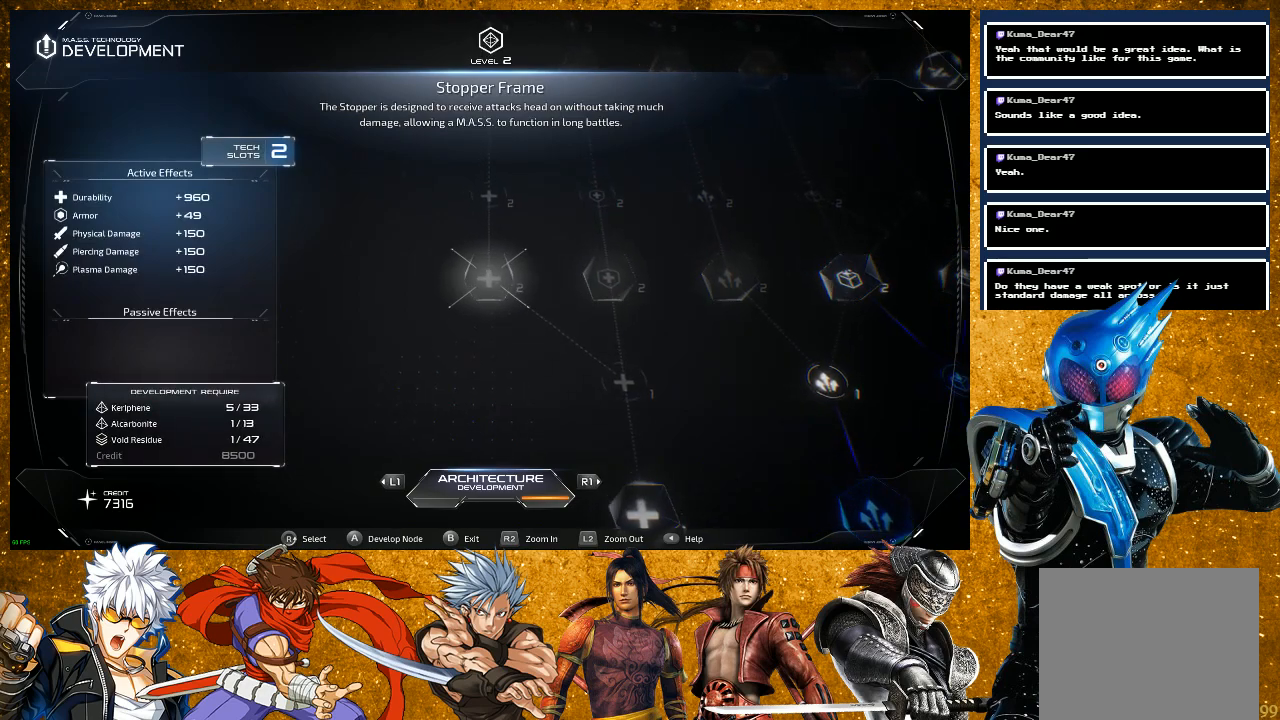
{"buttons": [], "left_stick": "center", "right_stick": "center", "events": [[67, "right_stick", "center"], [233, "right_stick", "up"], [433, "right_stick", "center"]]}
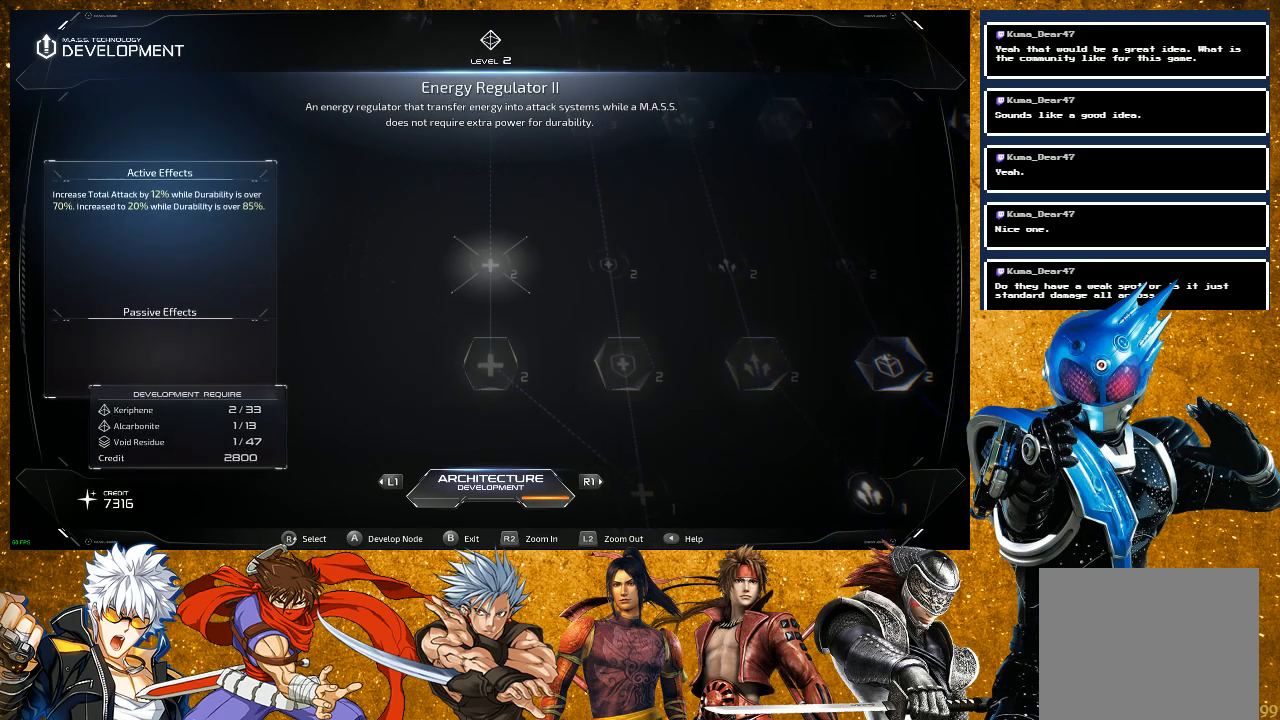
{"buttons": [], "left_stick": "center", "right_stick": "center", "events": []}
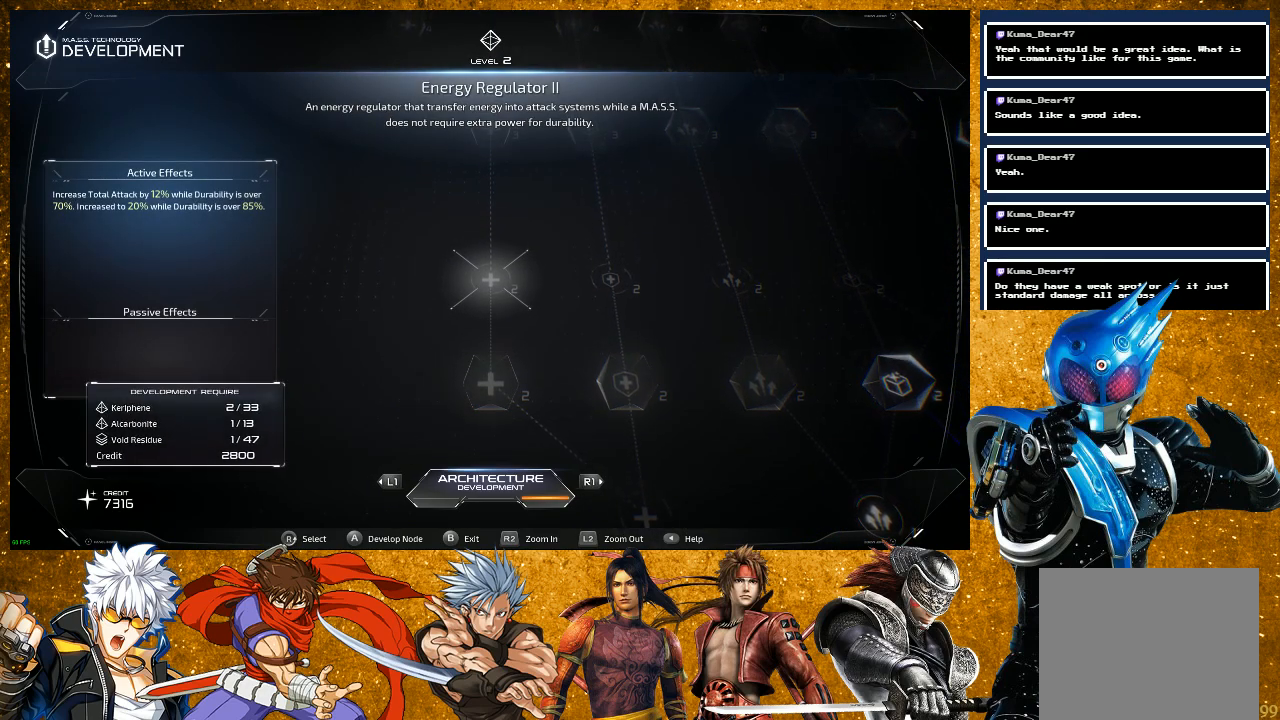
{"buttons": [], "left_stick": "center", "right_stick": "center", "events": [[33, "right_stick", "up"], [233, "right_stick", "center"]]}
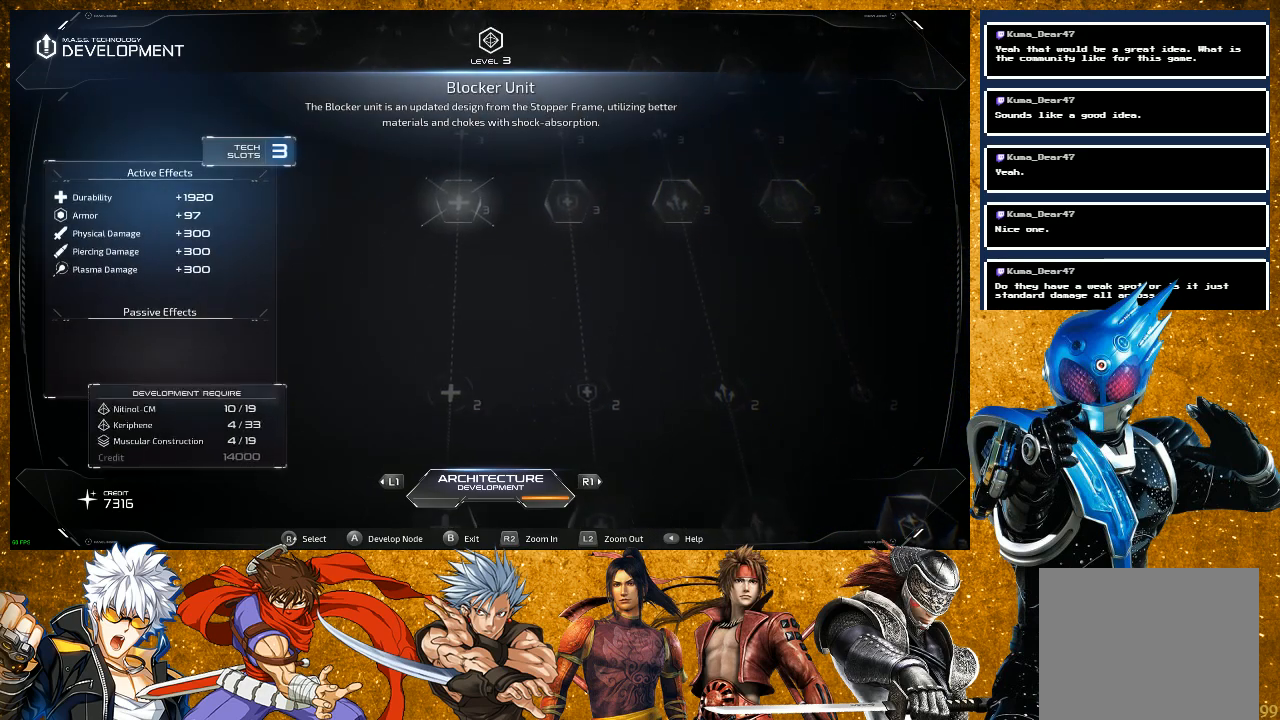
{"buttons": [], "left_stick": "center", "right_stick": "center", "events": []}
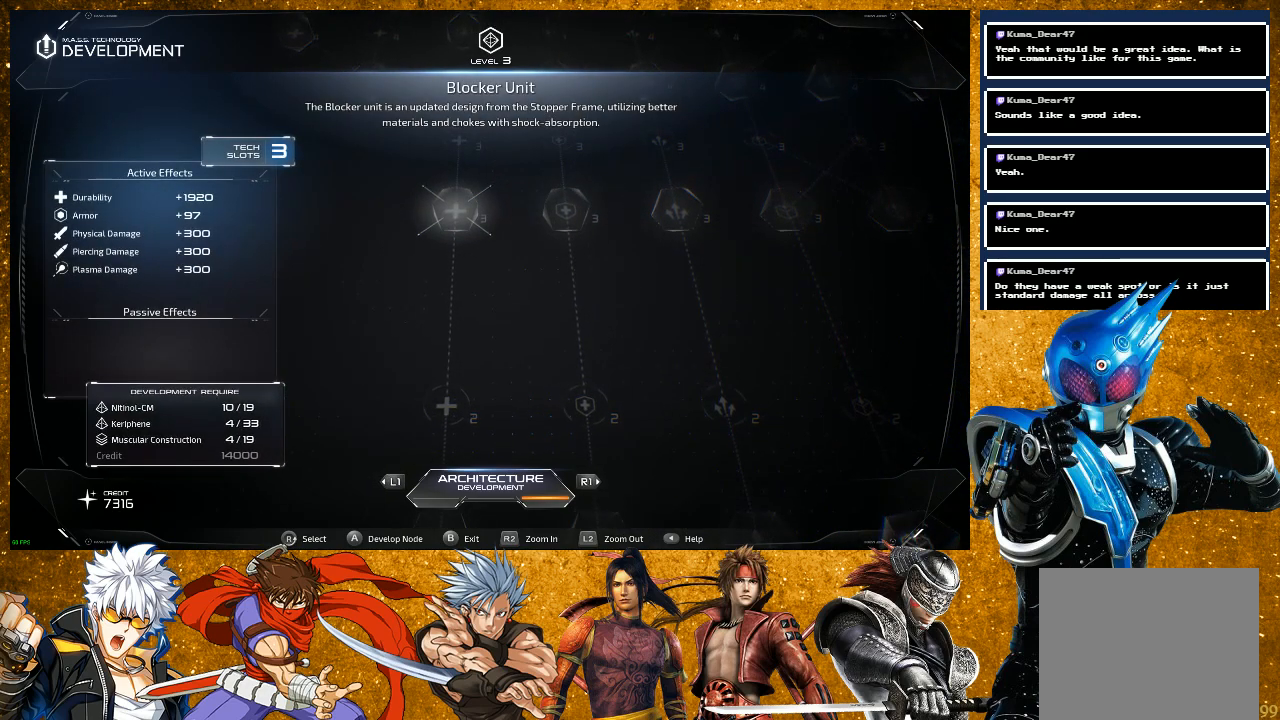
{"buttons": [], "left_stick": "center", "right_stick": "center", "events": [[250, "L1", "down"], [383, "L1", "up"]]}
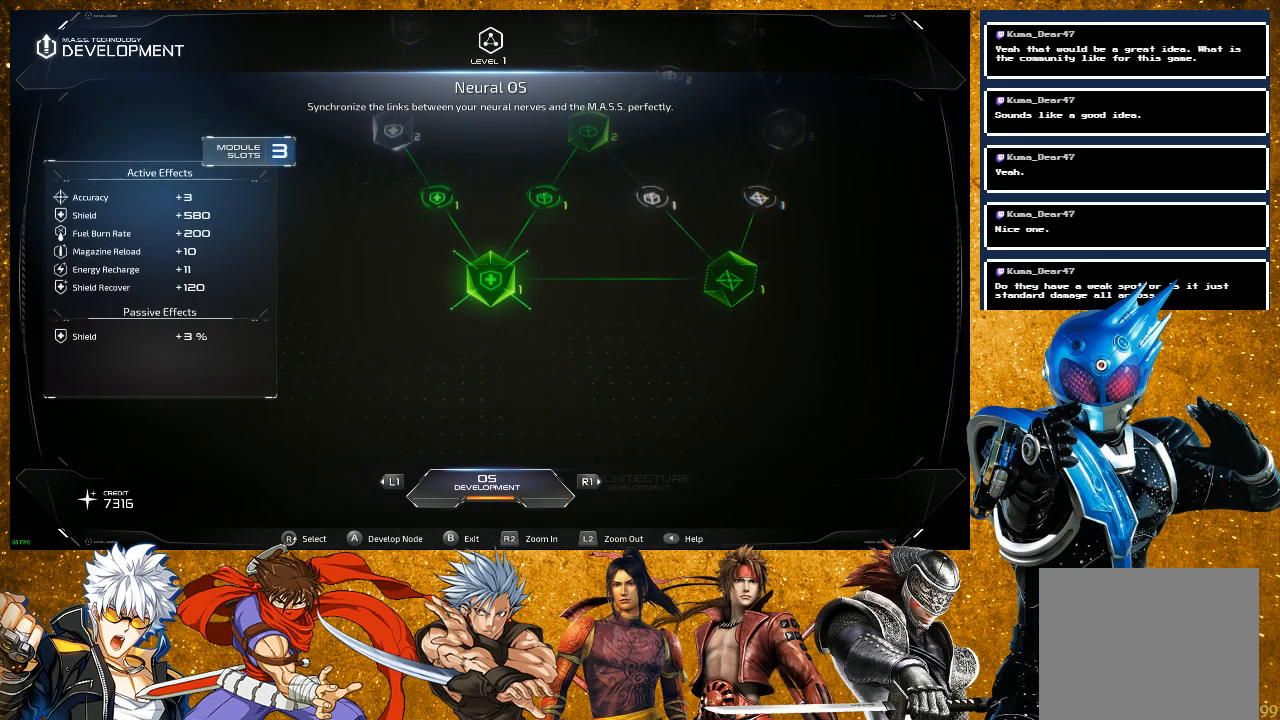
{"buttons": [], "left_stick": "center", "right_stick": "up", "events": [[467, "right_stick", "up"]]}
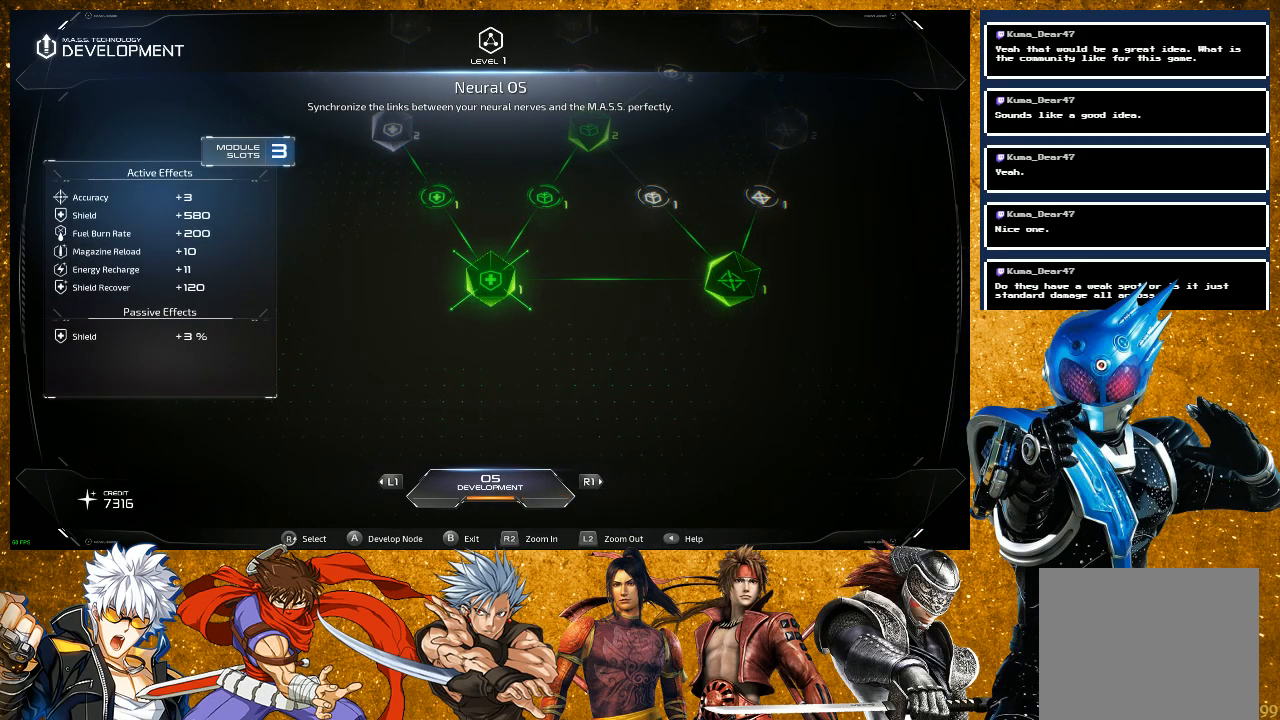
{"buttons": [], "left_stick": "center", "right_stick": "center", "events": [[150, "right_stick", "center"]]}
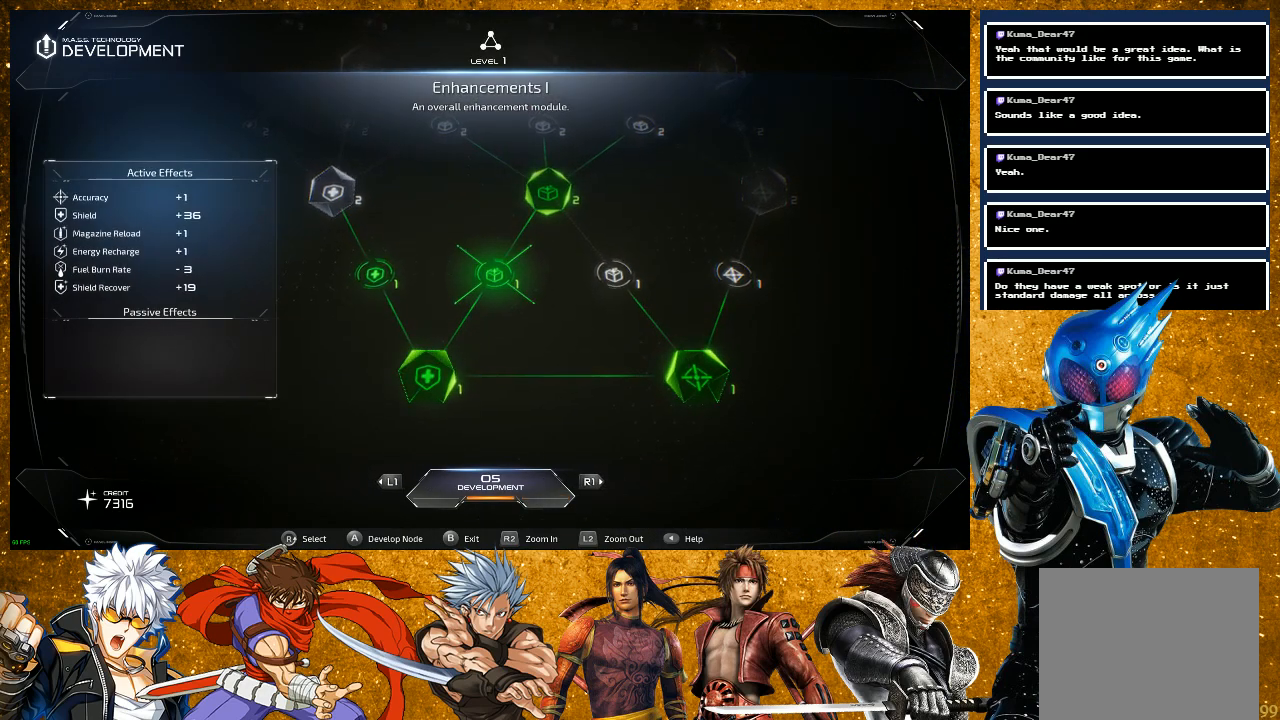
{"buttons": [], "left_stick": "center", "right_stick": "up", "events": [[17, "right_stick", "up-left"], [267, "right_stick", "center"], [500, "right_stick", "up"]]}
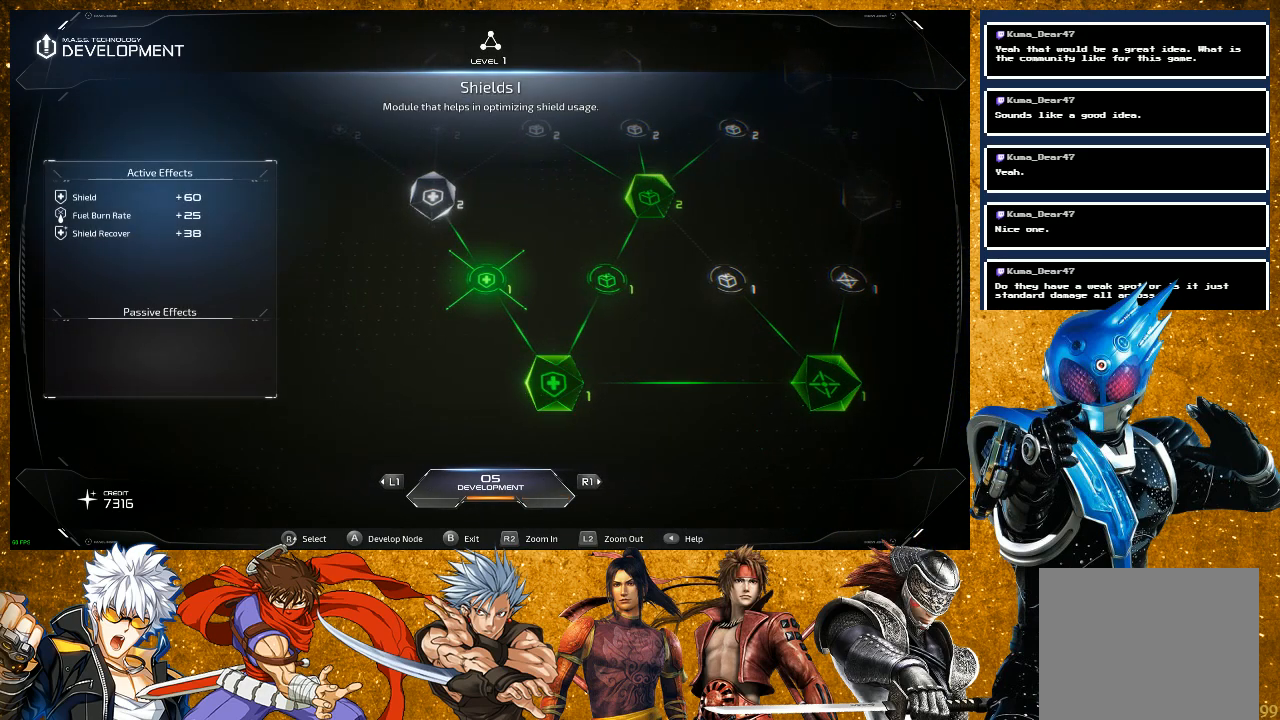
{"buttons": [], "left_stick": "center", "right_stick": "center", "events": [[183, "right_stick", "center"]]}